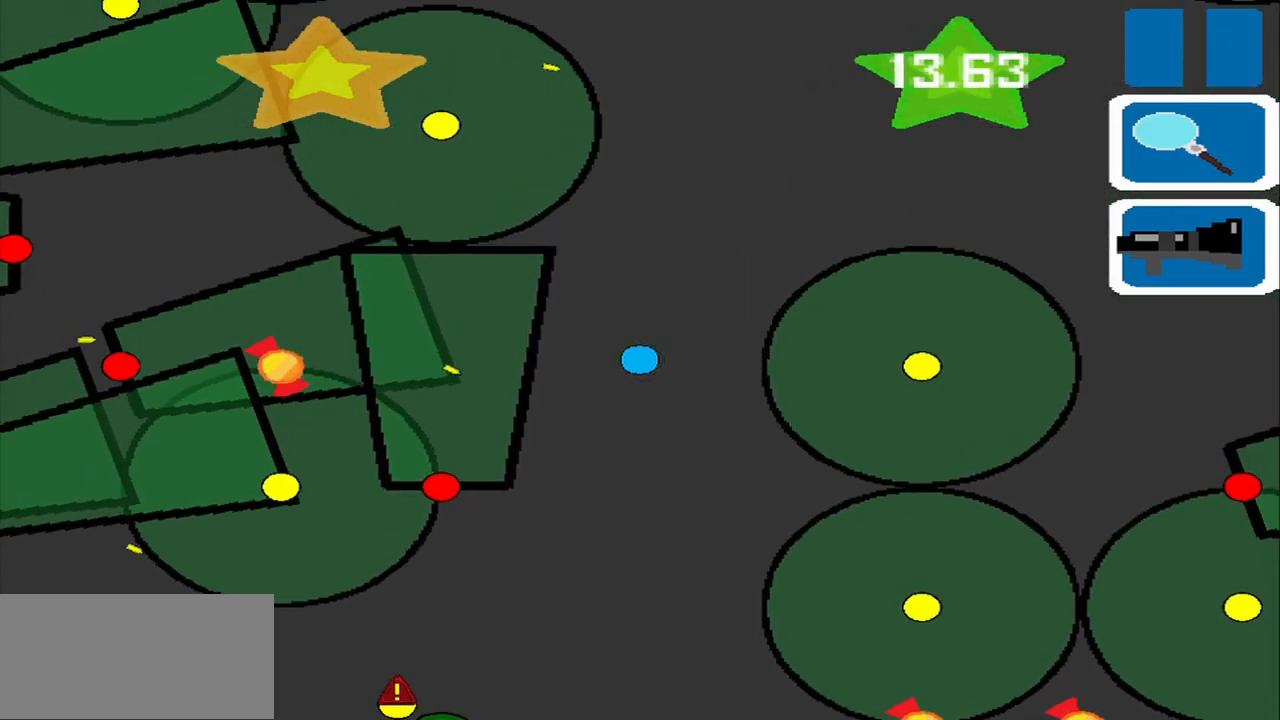
Gameplay with a controller (PlayStation layout); each line is a JSON object with the inputs held at the frame after it. "events" lists button and stick changes between this image and that frame as [ms after this image, input, new state], when the widget could be followed in between. Not read: L2 L3 R2 R3.
{"buttons": [], "left_stick": "up", "right_stick": "center", "events": []}
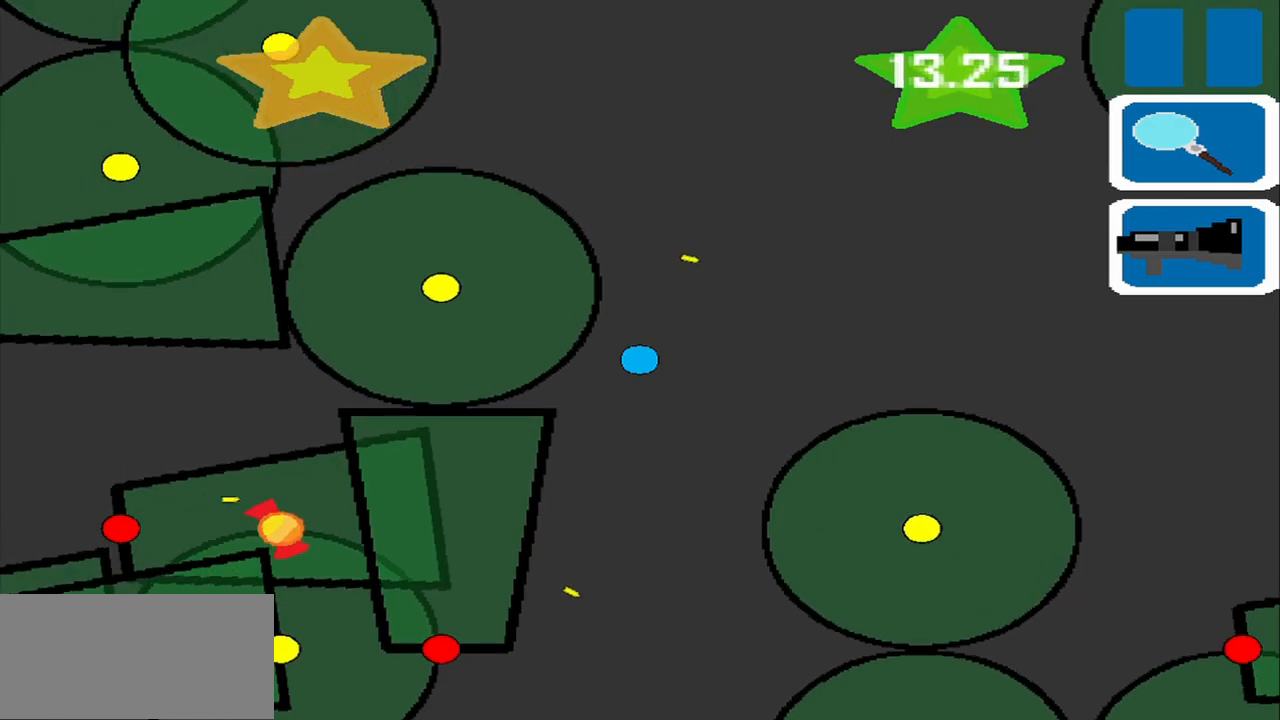
{"buttons": [], "left_stick": "up", "right_stick": "center", "events": []}
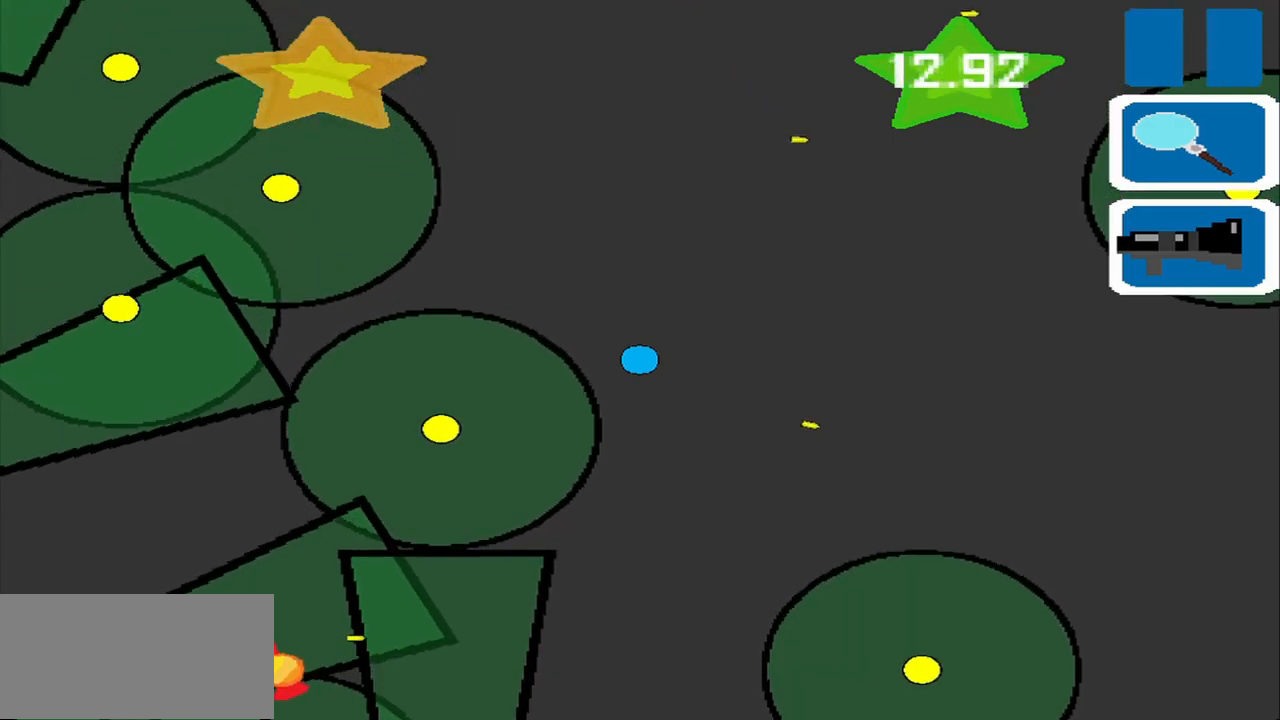
{"buttons": [], "left_stick": "up", "right_stick": "center", "events": []}
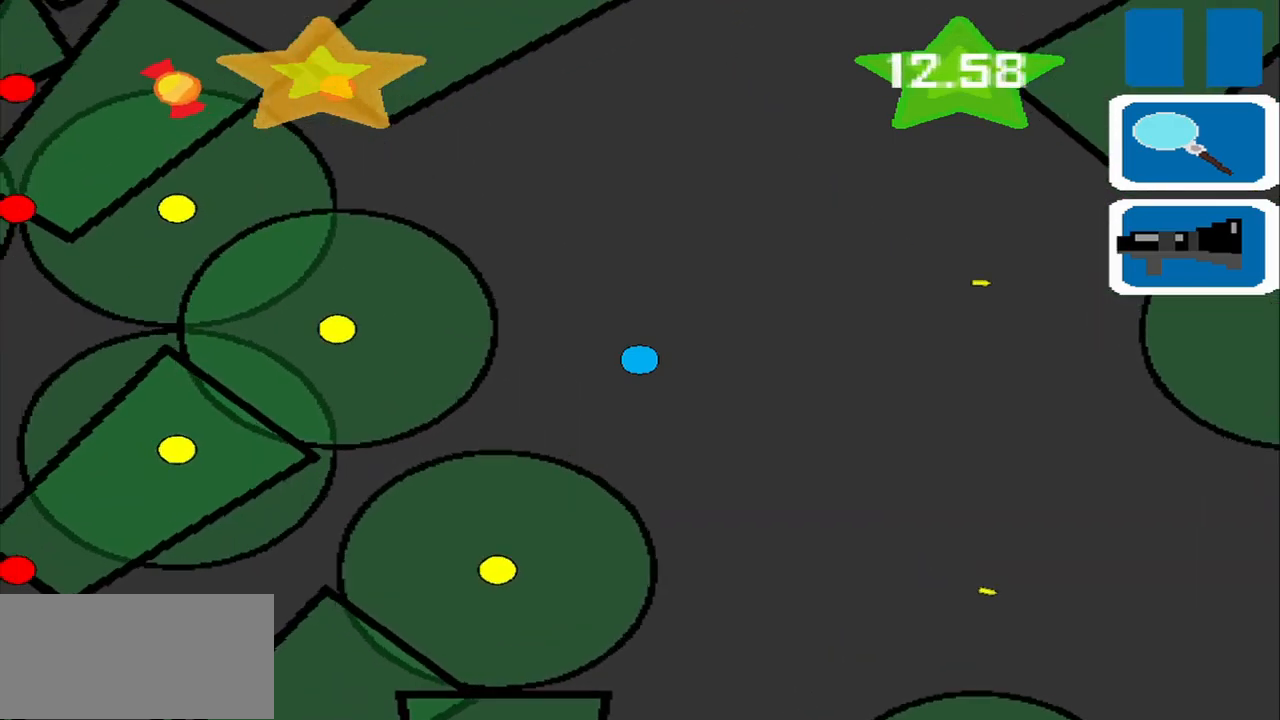
{"buttons": [], "left_stick": "up", "right_stick": "center"}
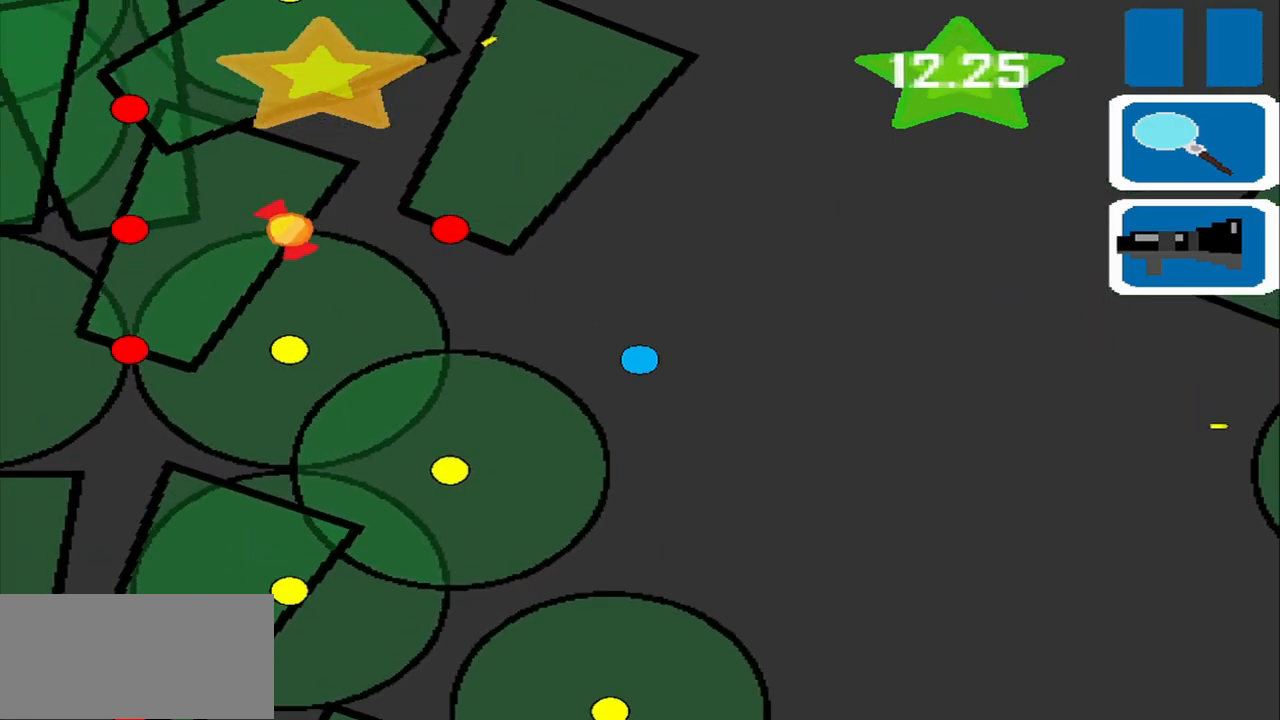
{"buttons": [], "left_stick": "down-left", "right_stick": "center", "events": [[125, "left_stick", "up-left"], [375, "left_stick", "down-left"]]}
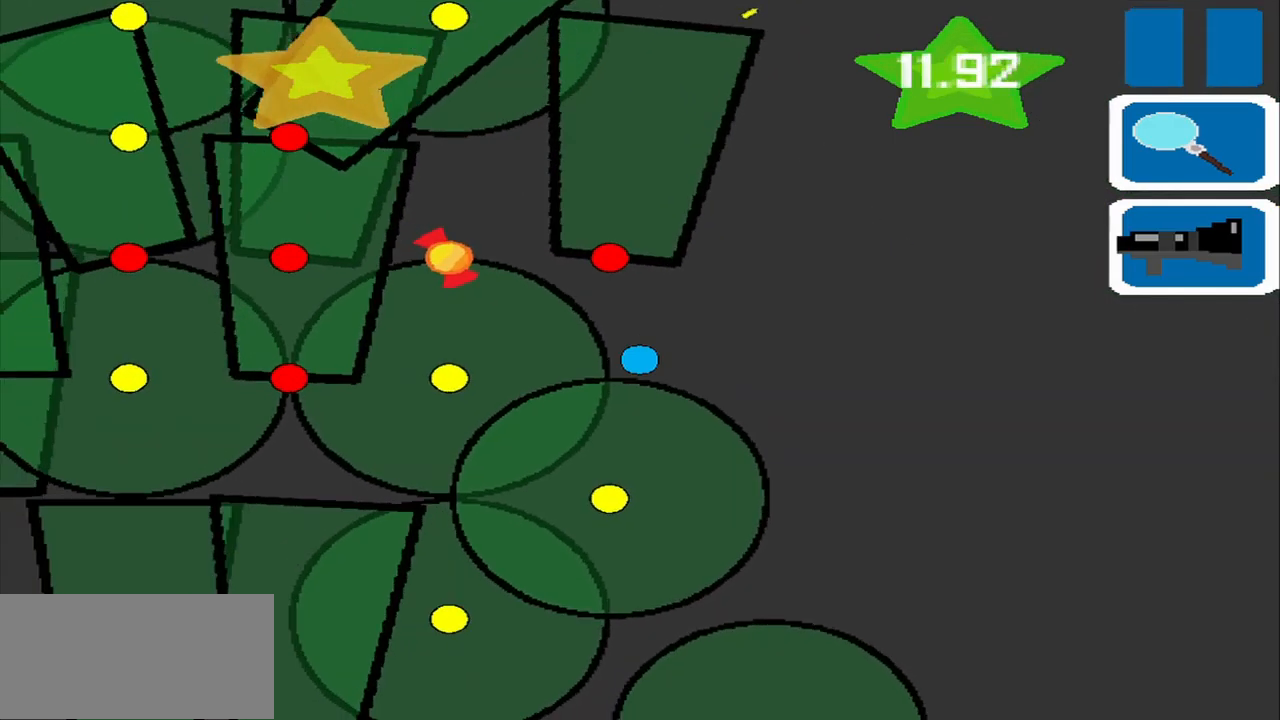
{"buttons": [], "left_stick": "up", "right_stick": "center", "events": [[84, "left_stick", "up"], [167, "left_stick", "up-right"], [459, "left_stick", "up"]]}
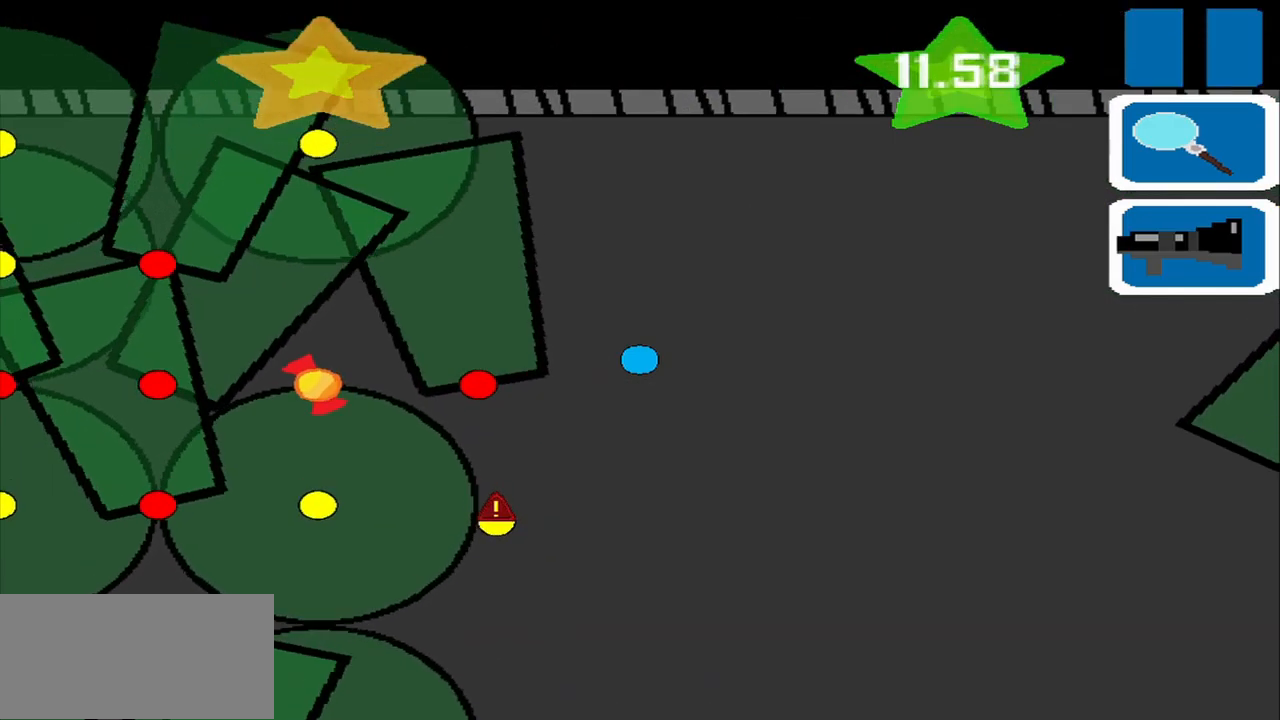
{"buttons": [], "left_stick": "up", "right_stick": "center", "events": [[250, "left_stick", "up-left"], [417, "left_stick", "up"]]}
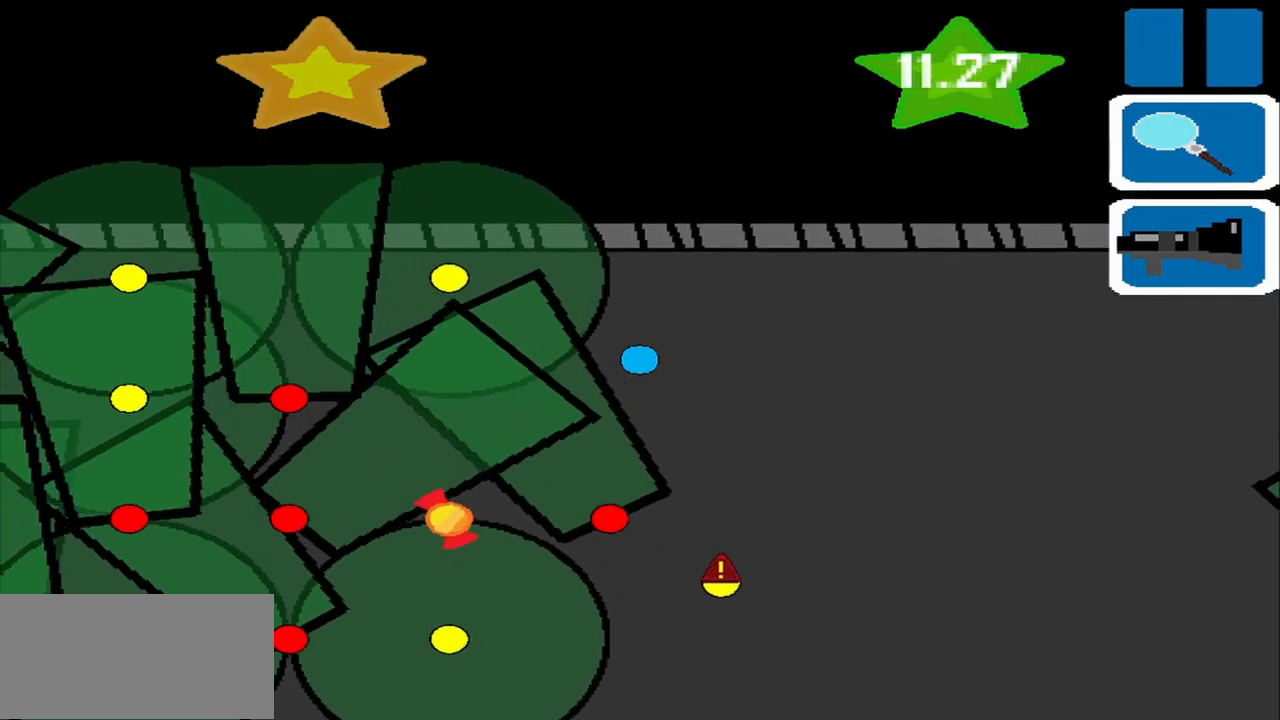
{"buttons": [], "left_stick": "down-right", "right_stick": "center", "events": [[125, "left_stick", "right"], [417, "left_stick", "down-right"]]}
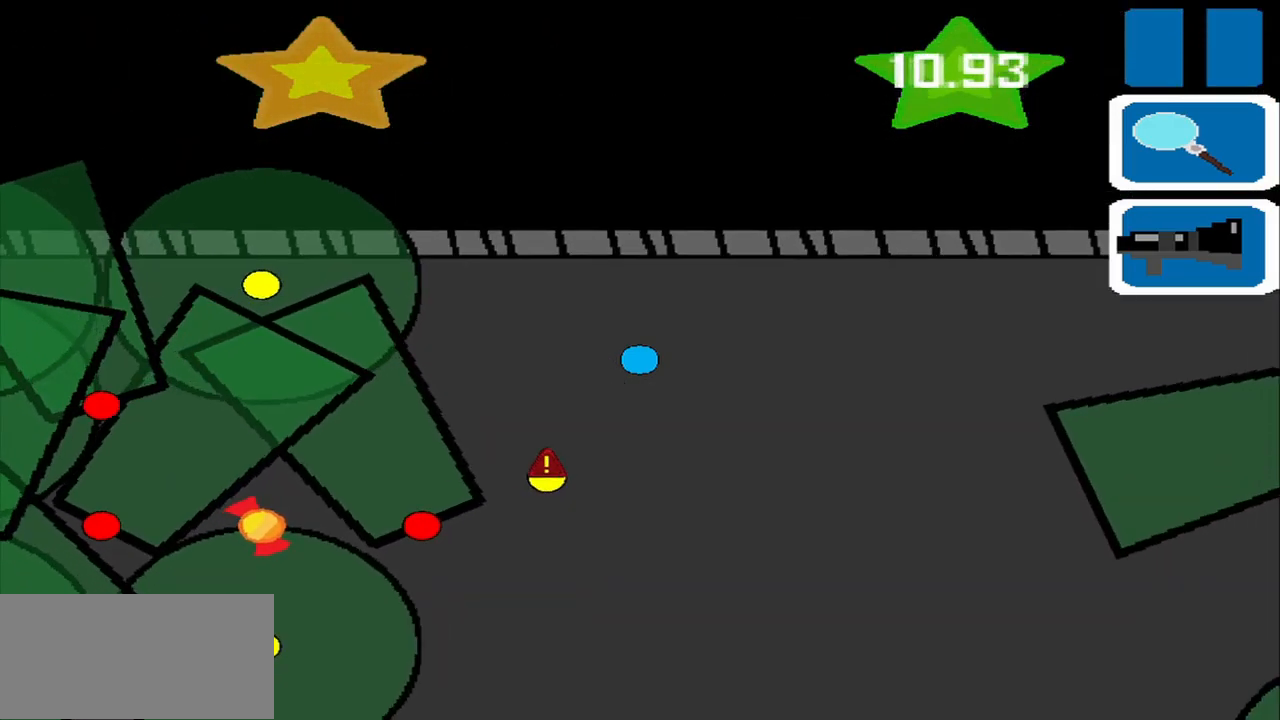
{"buttons": [], "left_stick": "down-left", "right_stick": "center", "events": [[292, "left_stick", "down-left"]]}
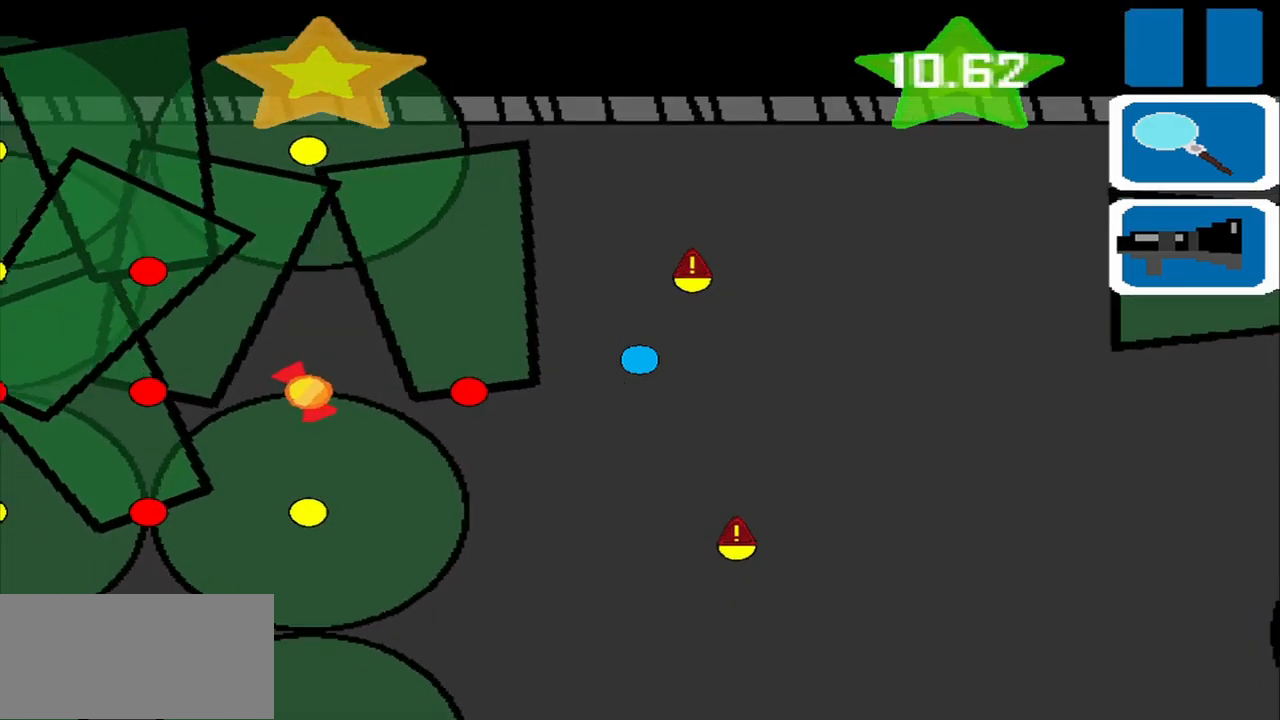
{"buttons": [], "left_stick": "down", "right_stick": "center", "events": [[500, "left_stick", "down"]]}
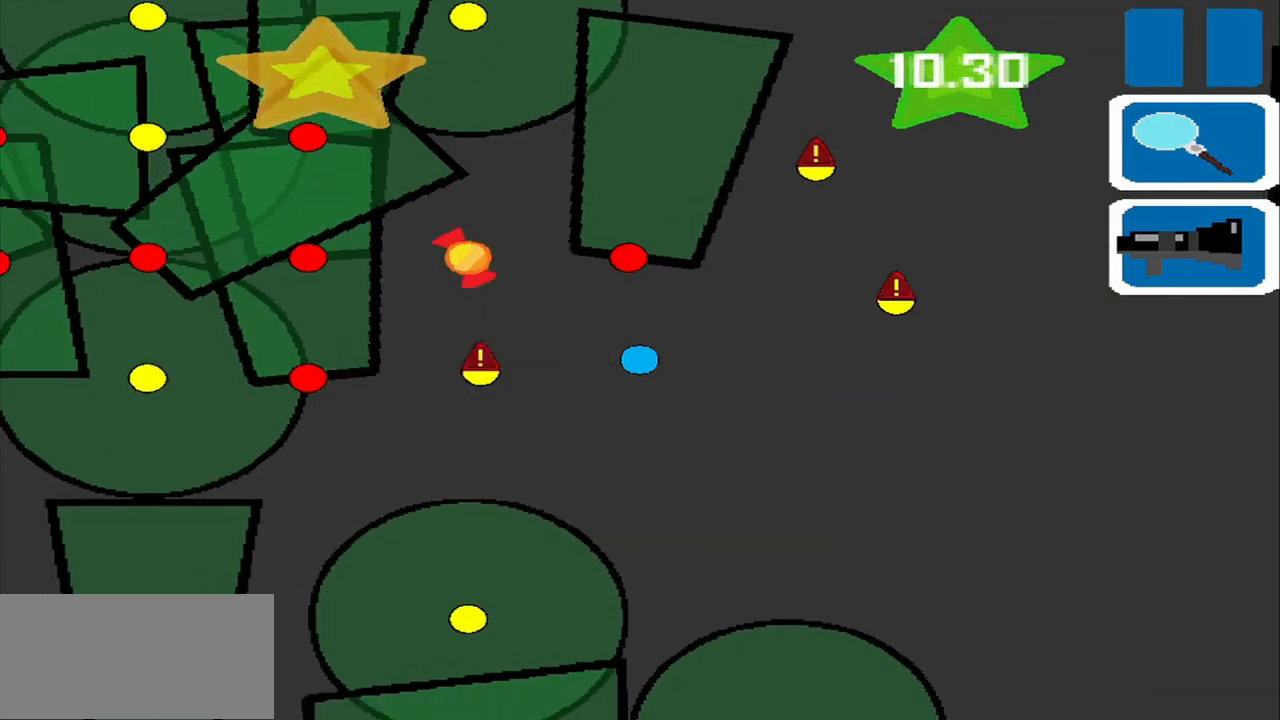
{"buttons": [], "left_stick": "left", "right_stick": "center", "events": [[209, "left_stick", "down-left"], [375, "left_stick", "left"]]}
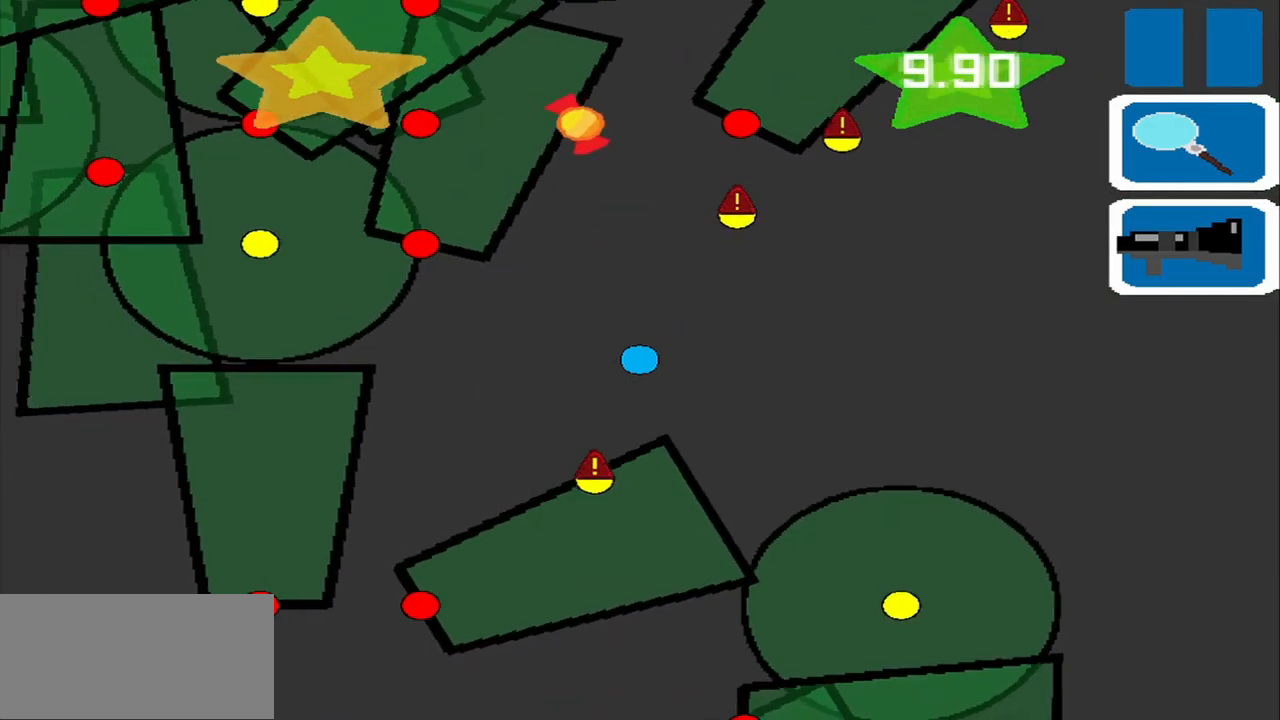
{"buttons": [], "left_stick": "down-left", "right_stick": "center", "events": [[418, "left_stick", "down-left"]]}
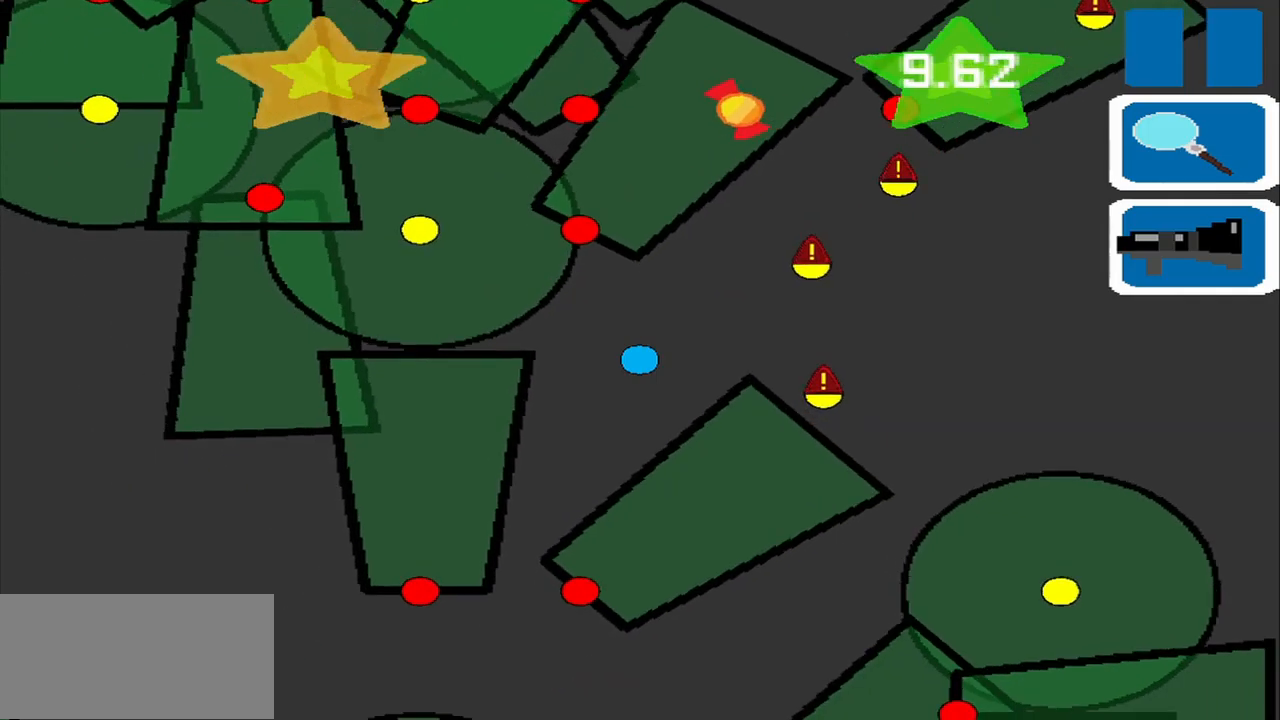
{"buttons": [], "left_stick": "left", "right_stick": "center", "events": [[292, "left_stick", "left"]]}
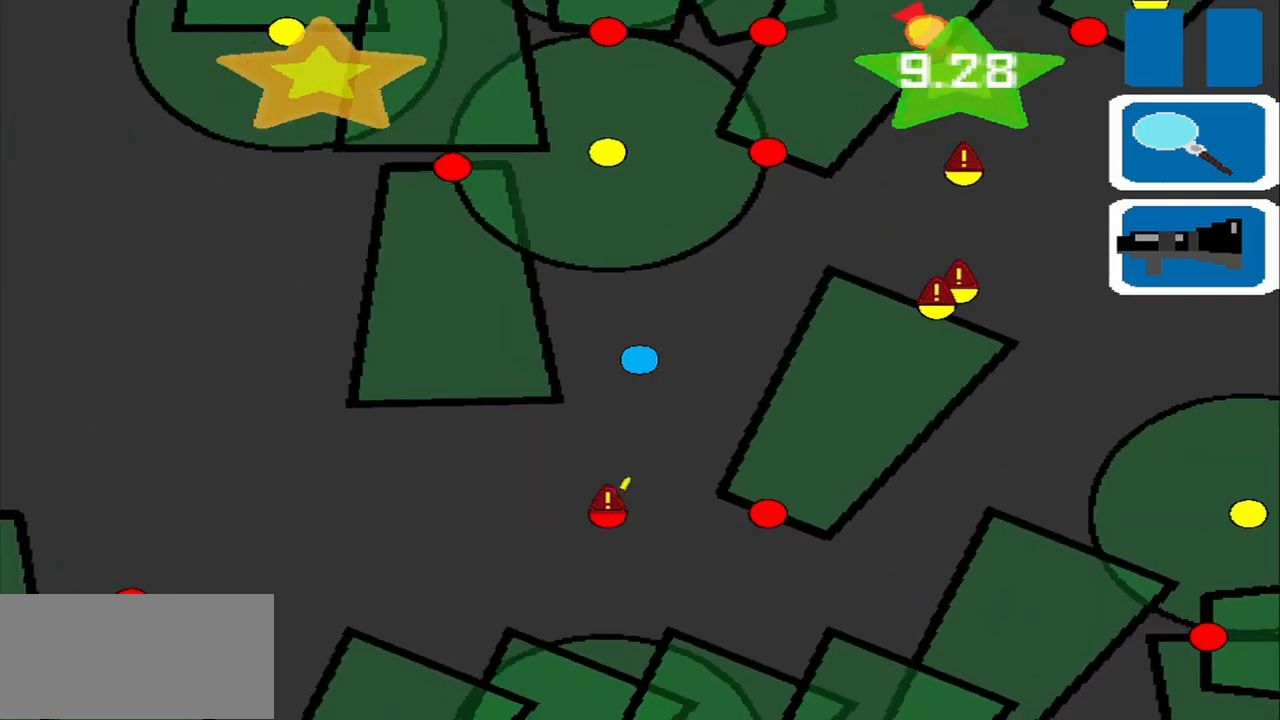
{"buttons": [], "left_stick": "left", "right_stick": "center", "events": []}
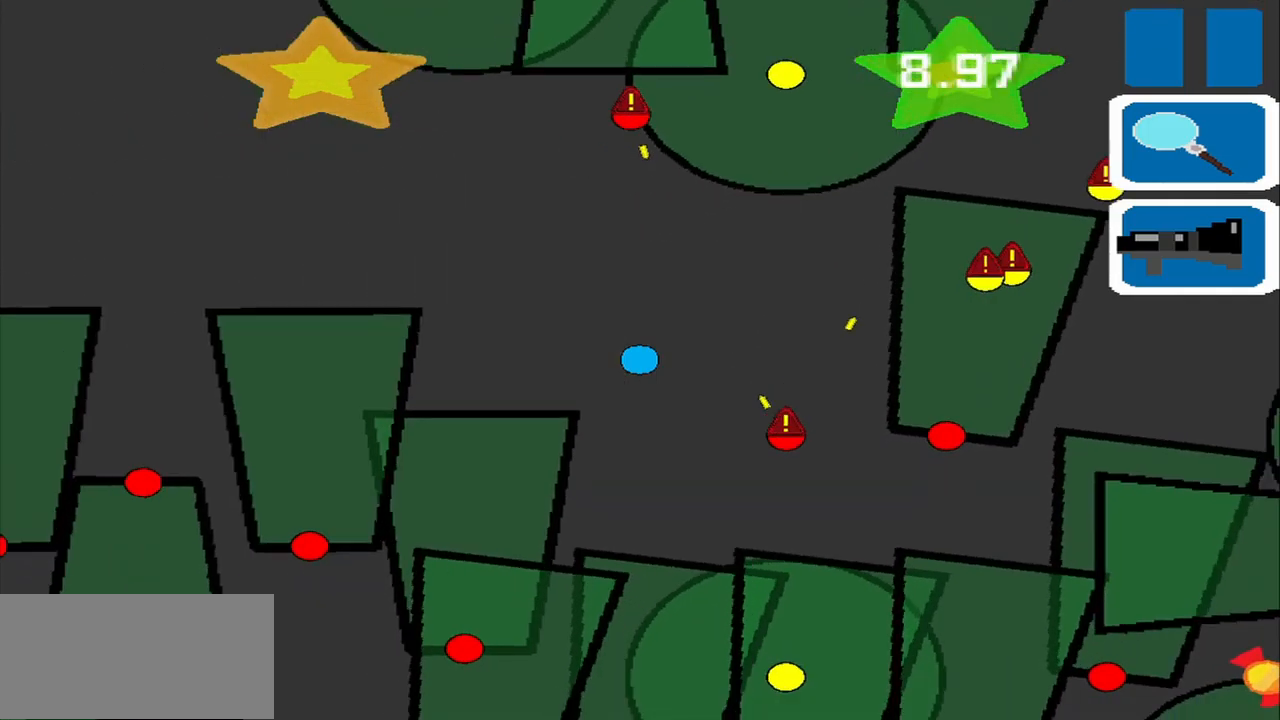
{"buttons": [], "left_stick": "left", "right_stick": "center", "events": []}
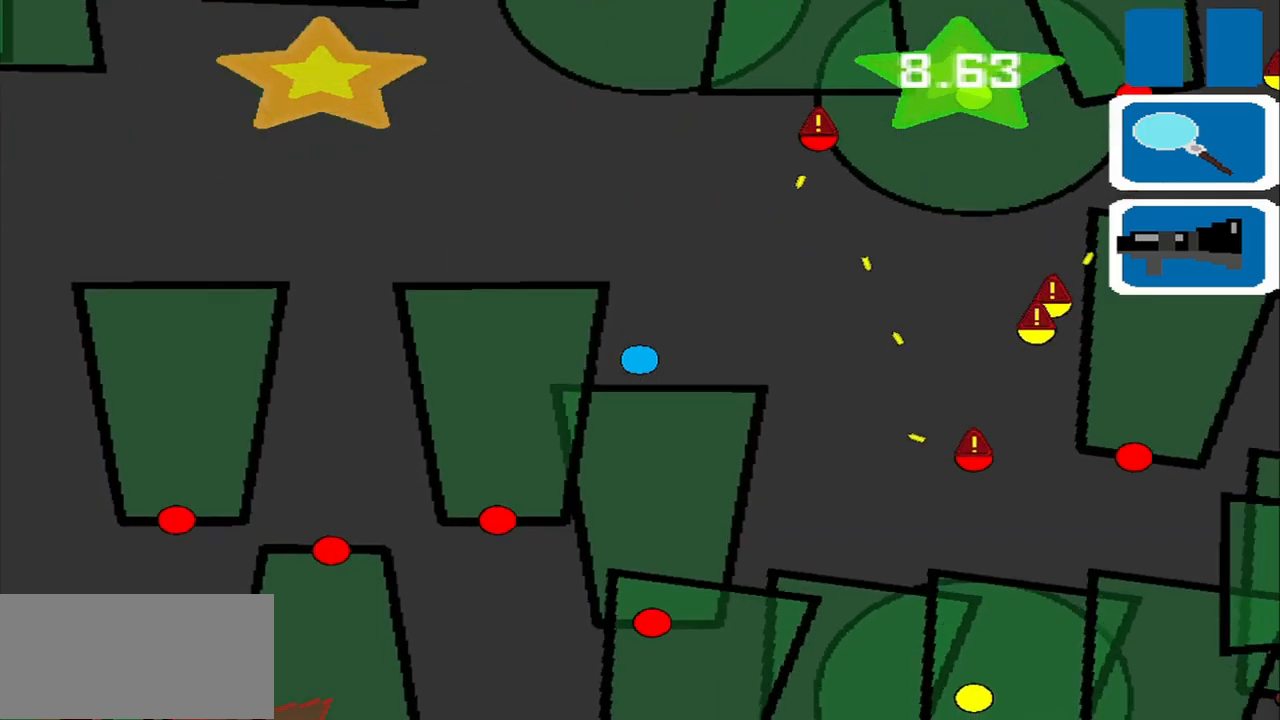
{"buttons": [], "left_stick": "left", "right_stick": "center", "events": []}
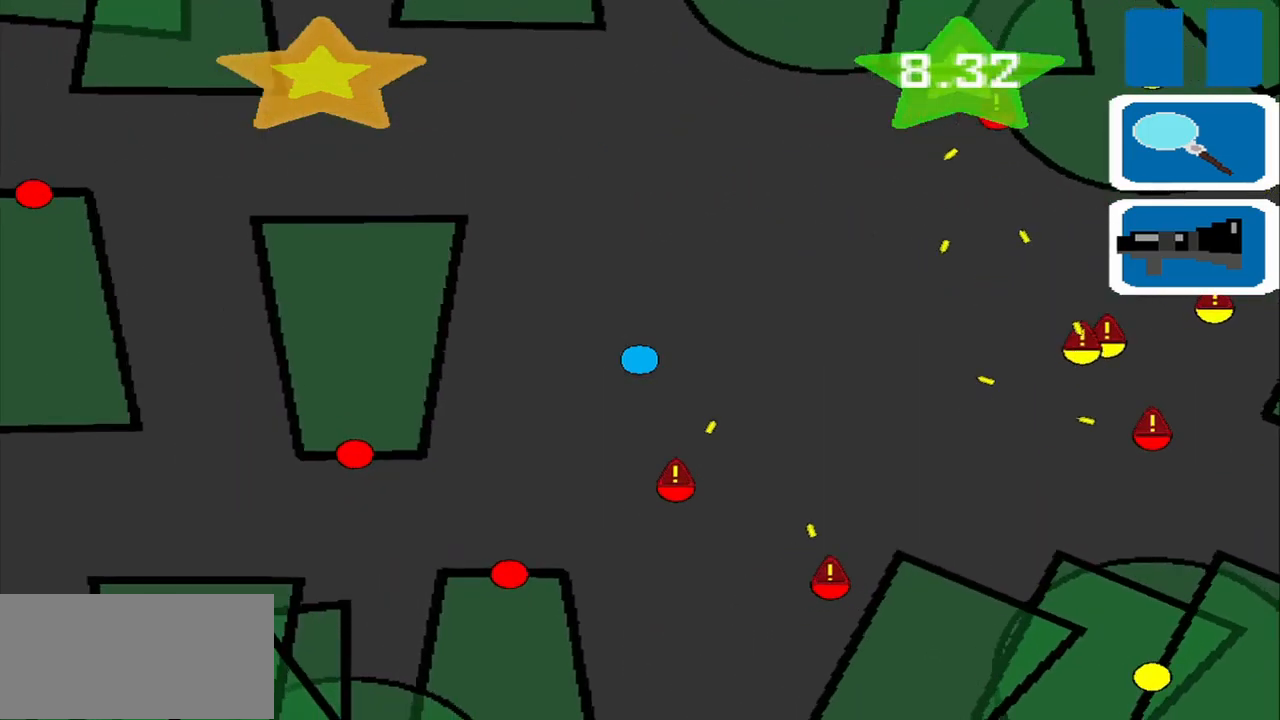
{"buttons": [], "left_stick": "down-left", "right_stick": "center", "events": [[250, "left_stick", "down-left"]]}
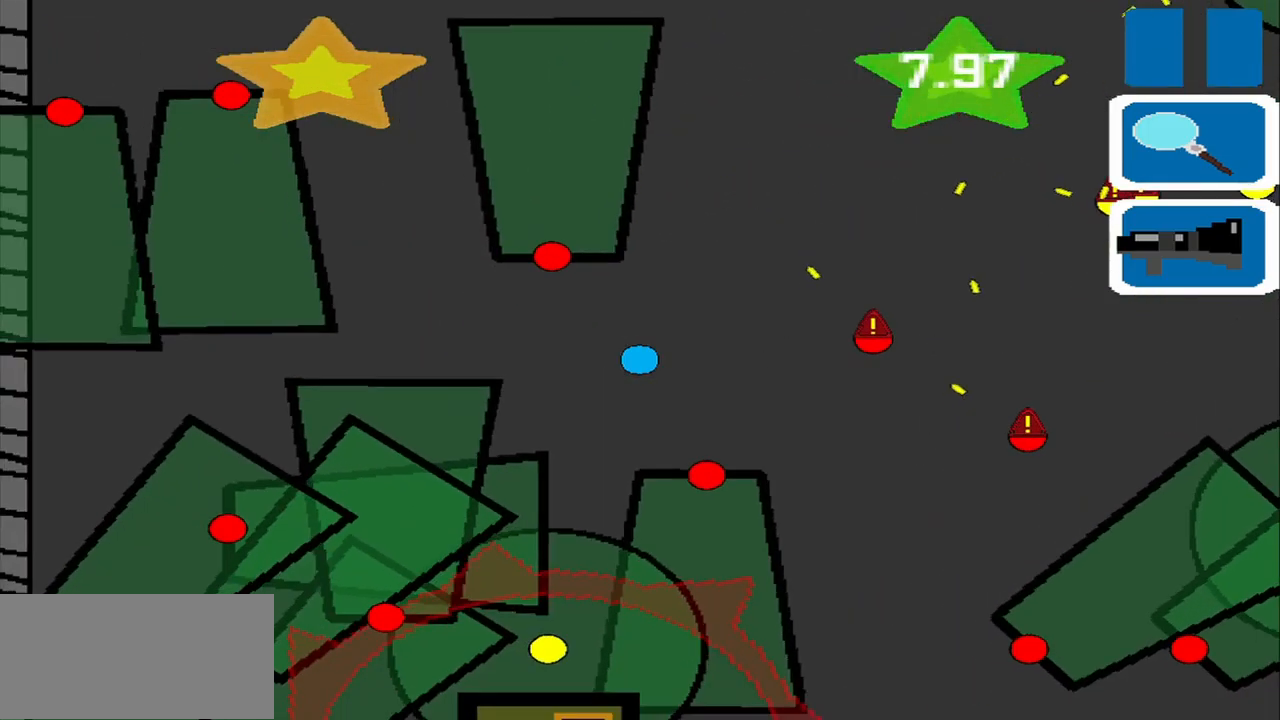
{"buttons": [], "left_stick": "down", "right_stick": "center", "events": [[250, "left_stick", "down"]]}
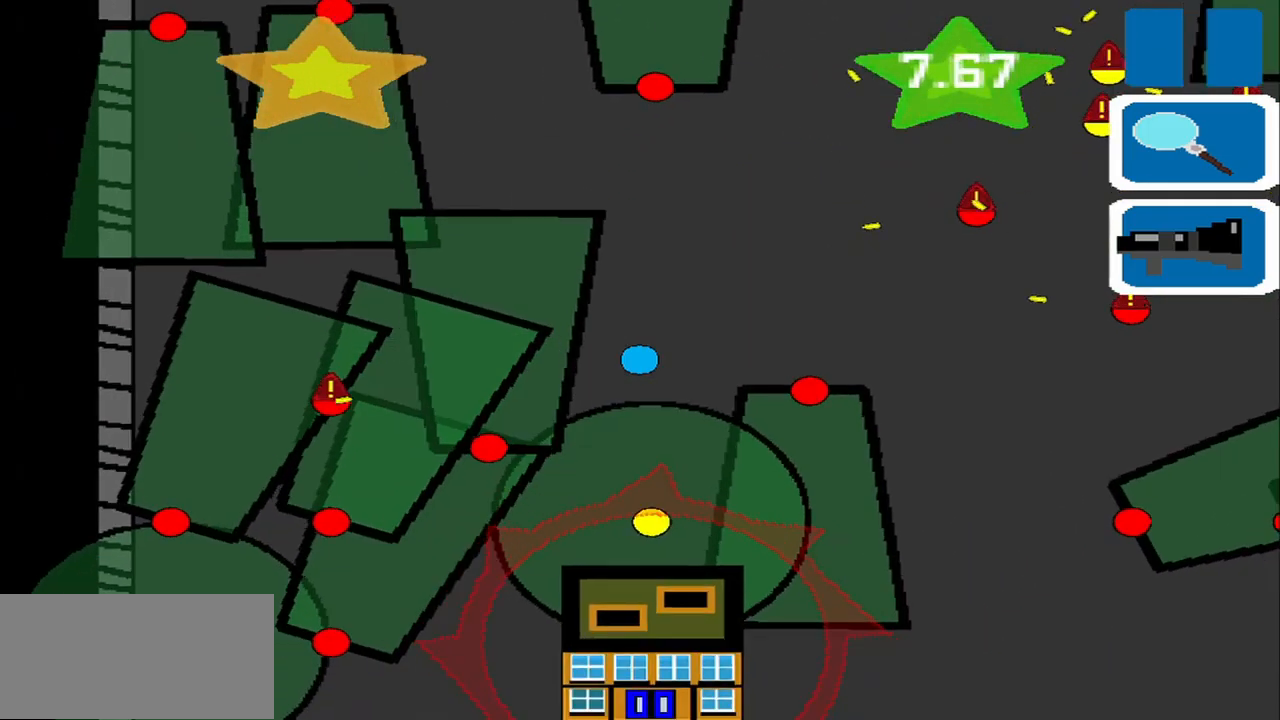
{"buttons": [], "left_stick": "down", "right_stick": "center", "events": [[84, "left_stick", "down-right"], [459, "left_stick", "down"]]}
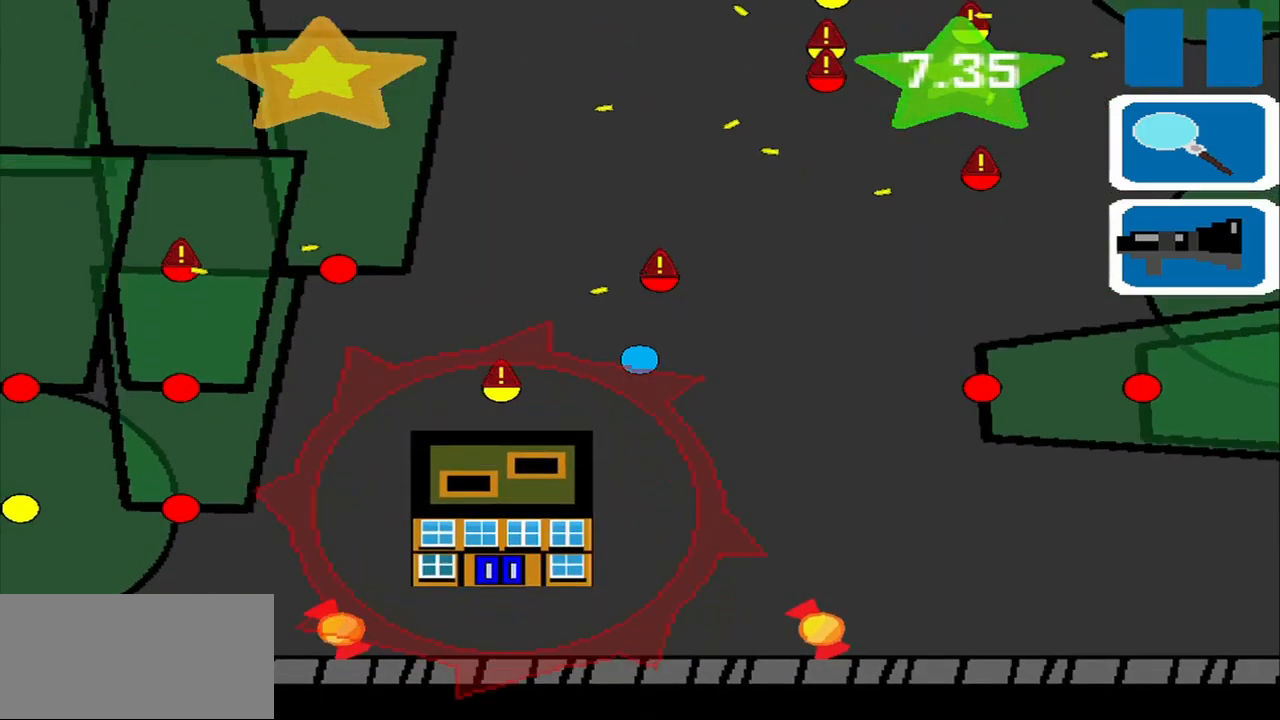
{"buttons": [], "left_stick": "down-left", "right_stick": "center", "events": [[167, "left_stick", "down-left"]]}
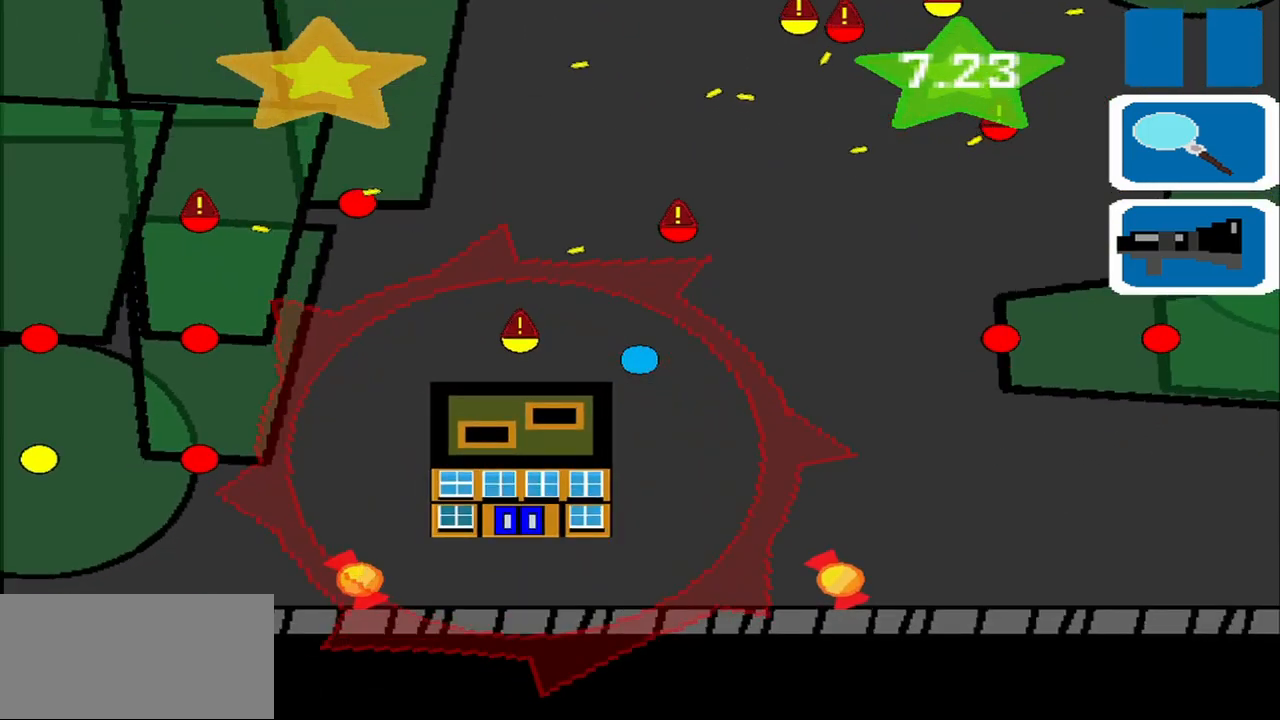
{"buttons": [], "left_stick": "down-left", "right_stick": "center", "events": []}